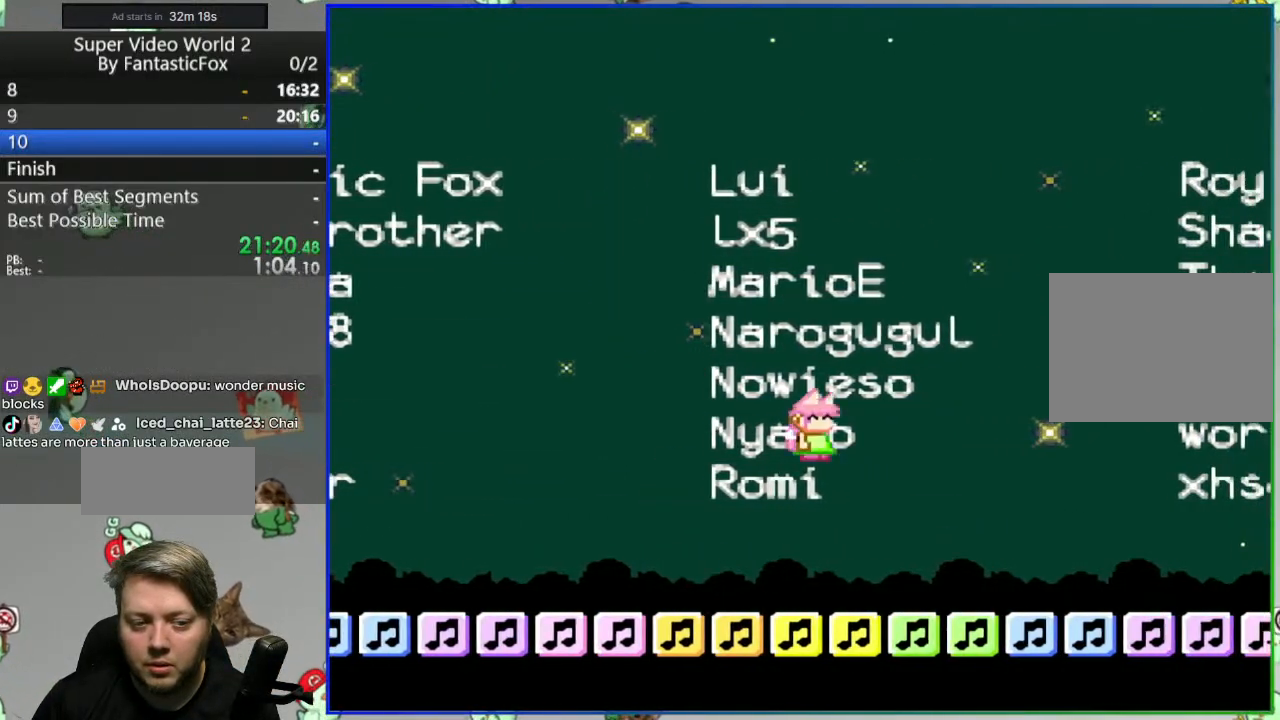
Gameplay with a controller (Nintendo layout); each line is a JSON object with the inputs held at the frame after it. "events" lists button and stick changes between this image and that frame as [ms after this image, input, new state], when the widget could be followed in between. Not read: L3 R3.
{"buttons": ["B", "Y"], "events": [[17, "DPAD_LEFT", "up"]]}
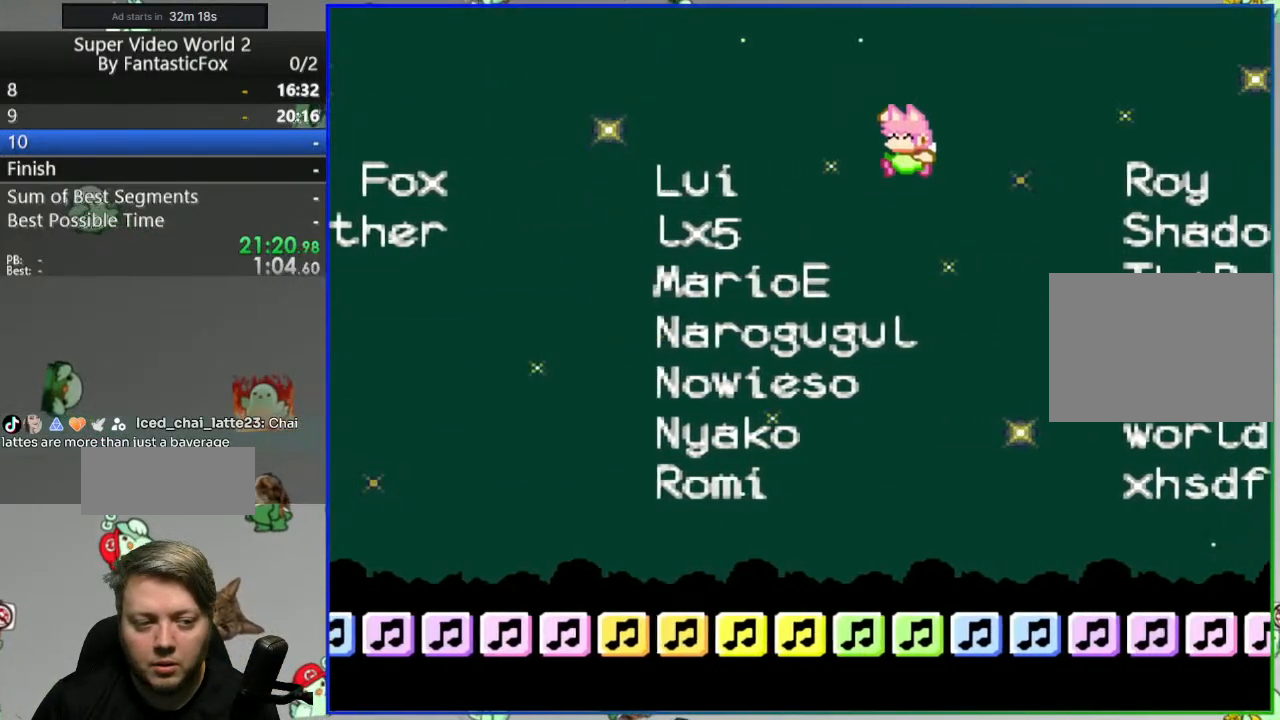
{"buttons": ["Y", "DPAD_LEFT"], "events": [[183, "B", "up"], [300, "DPAD_LEFT", "down"]]}
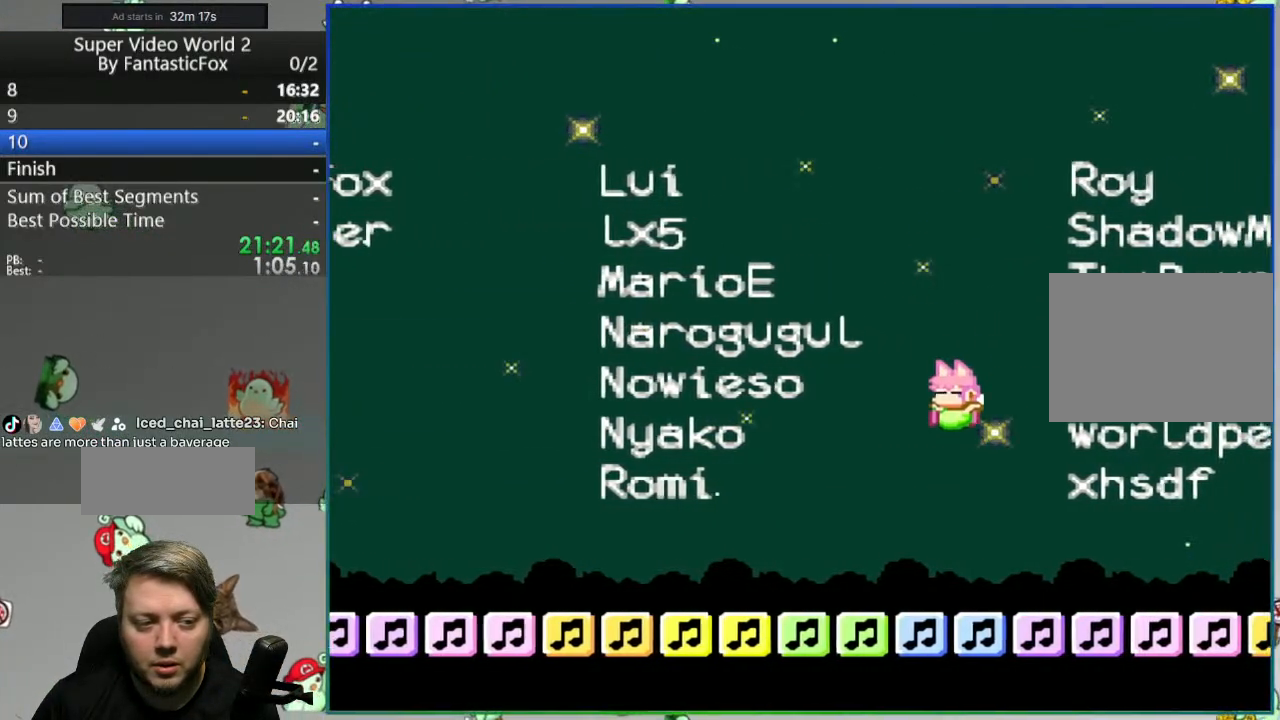
{"buttons": ["B", "Y"], "events": [[200, "B", "down"], [233, "DPAD_LEFT", "up"], [317, "DPAD_RIGHT", "down"], [367, "DPAD_RIGHT", "up"]]}
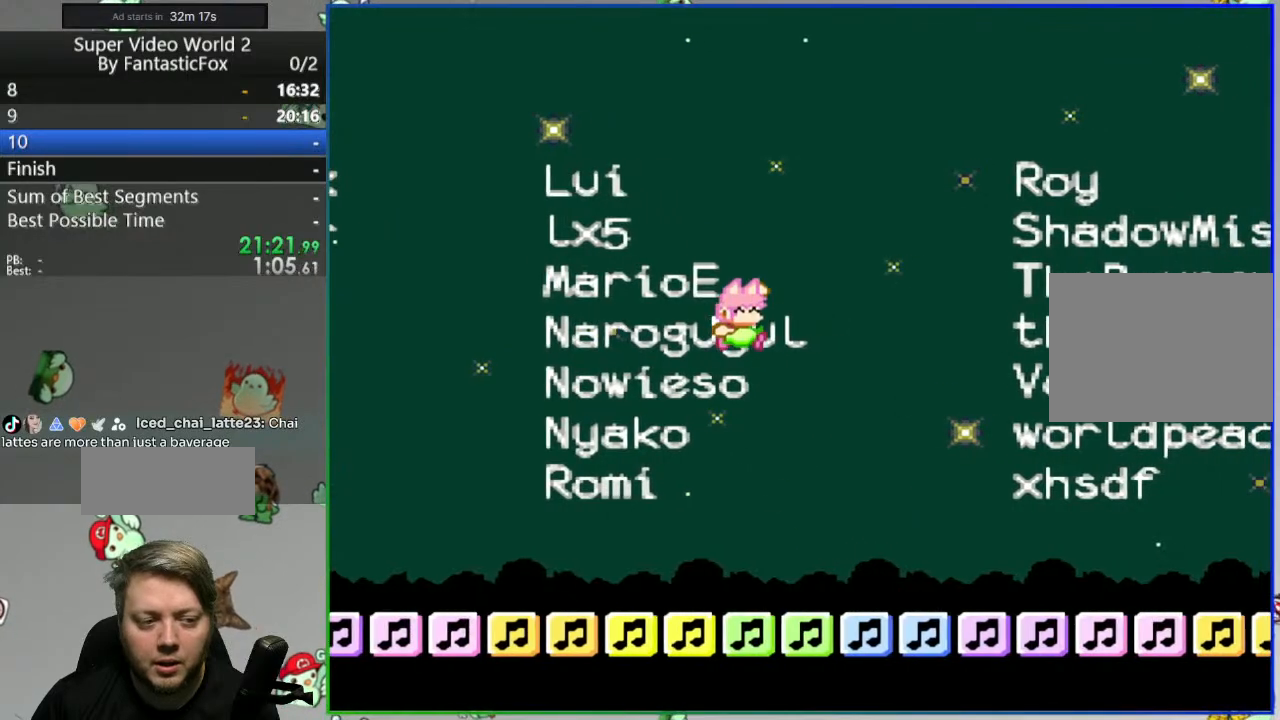
{"buttons": ["B", "Y"], "events": []}
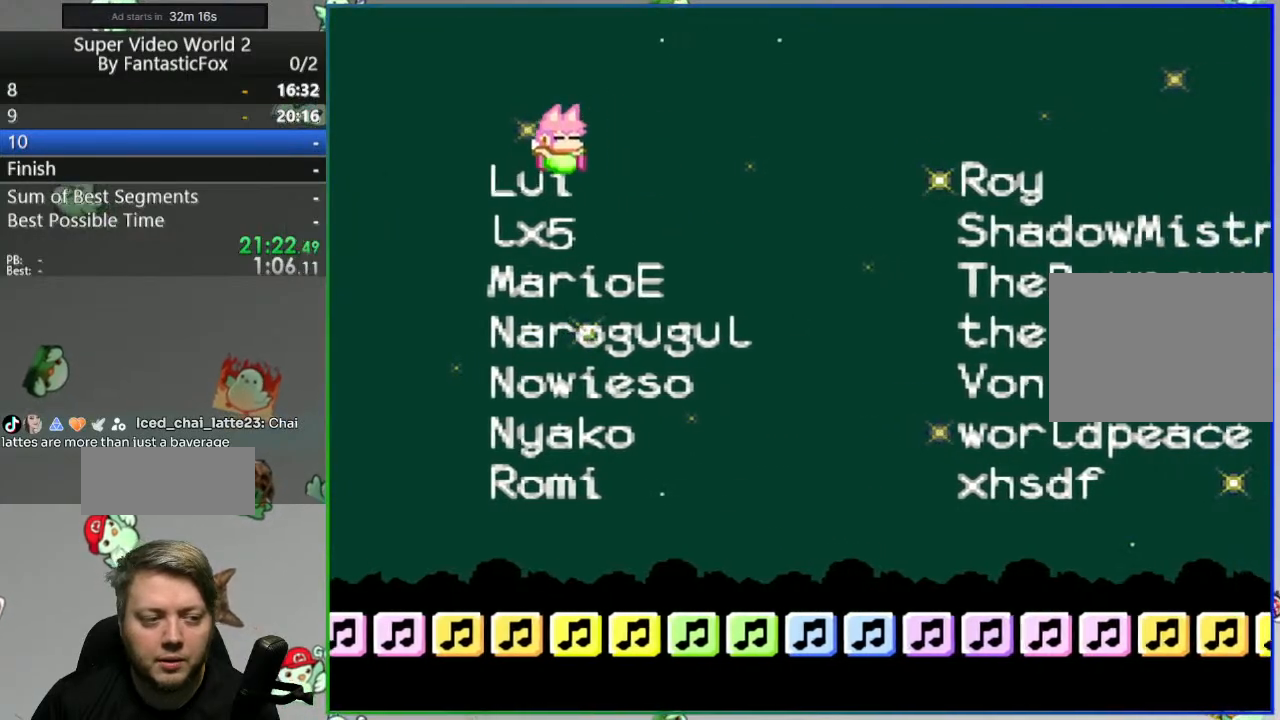
{"buttons": ["Y", "DPAD_RIGHT"], "events": [[233, "DPAD_RIGHT", "down"], [250, "B", "up"]]}